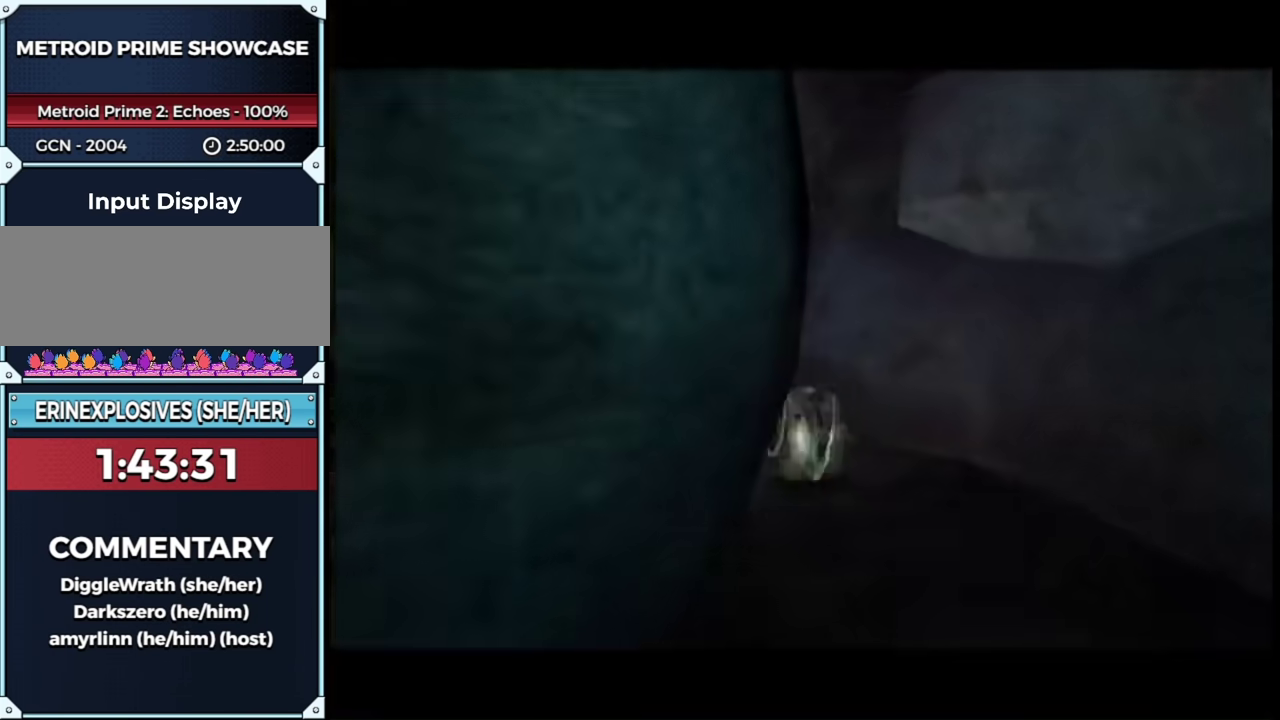
Gameplay with a controller (Nintendo layout); each line is a JSON object with the inputs held at the frame after it. "events" lists button and stick changes between this image and that frame as [ms after this image, input, new state], when the widget could be followed in between. This overlay highlights the sticks when they move; stick clicks (L3 R3) are not distinguishable. Not read: L3 R3 Y other_buttons.
{"buttons": [], "left_stick": "up", "right_stick": "center", "events": [[150, "L1", "down"], [450, "L1", "up"], [450, "left_stick", "up"]]}
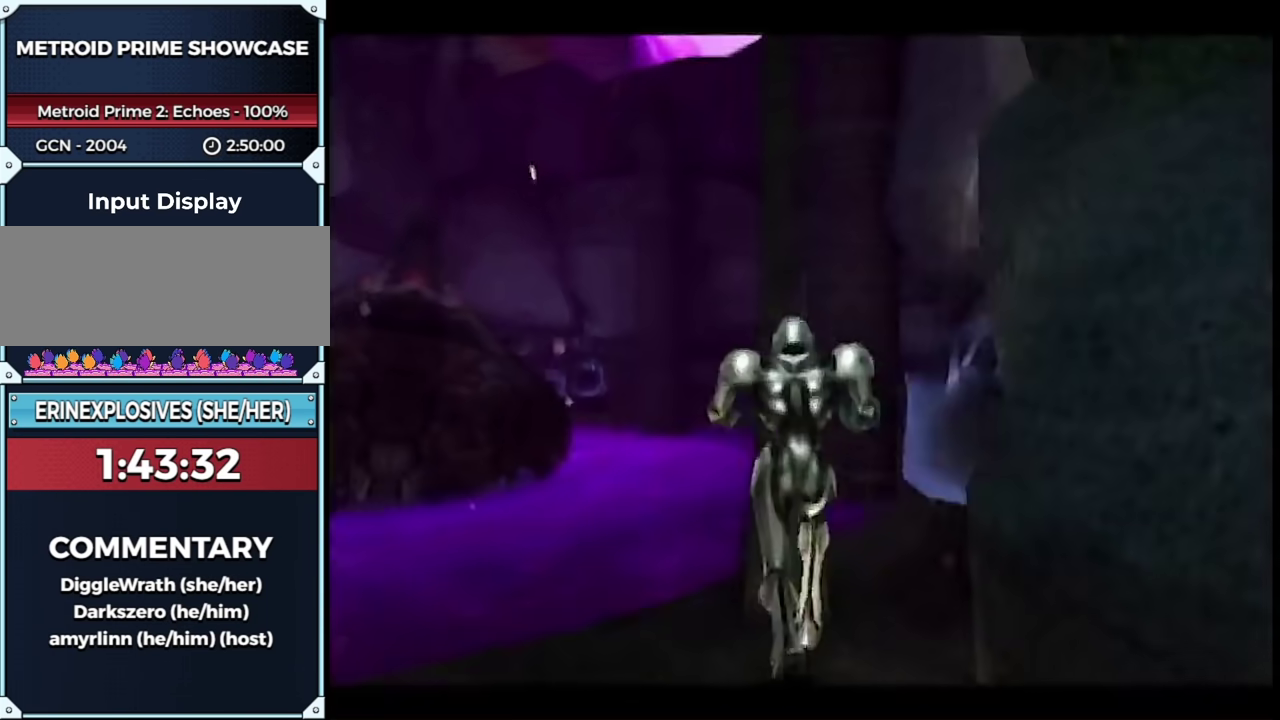
{"buttons": ["L1"], "left_stick": "left", "right_stick": "center", "events": [[283, "left_stick", "up-right"], [400, "L1", "down"], [400, "left_stick", "left"]]}
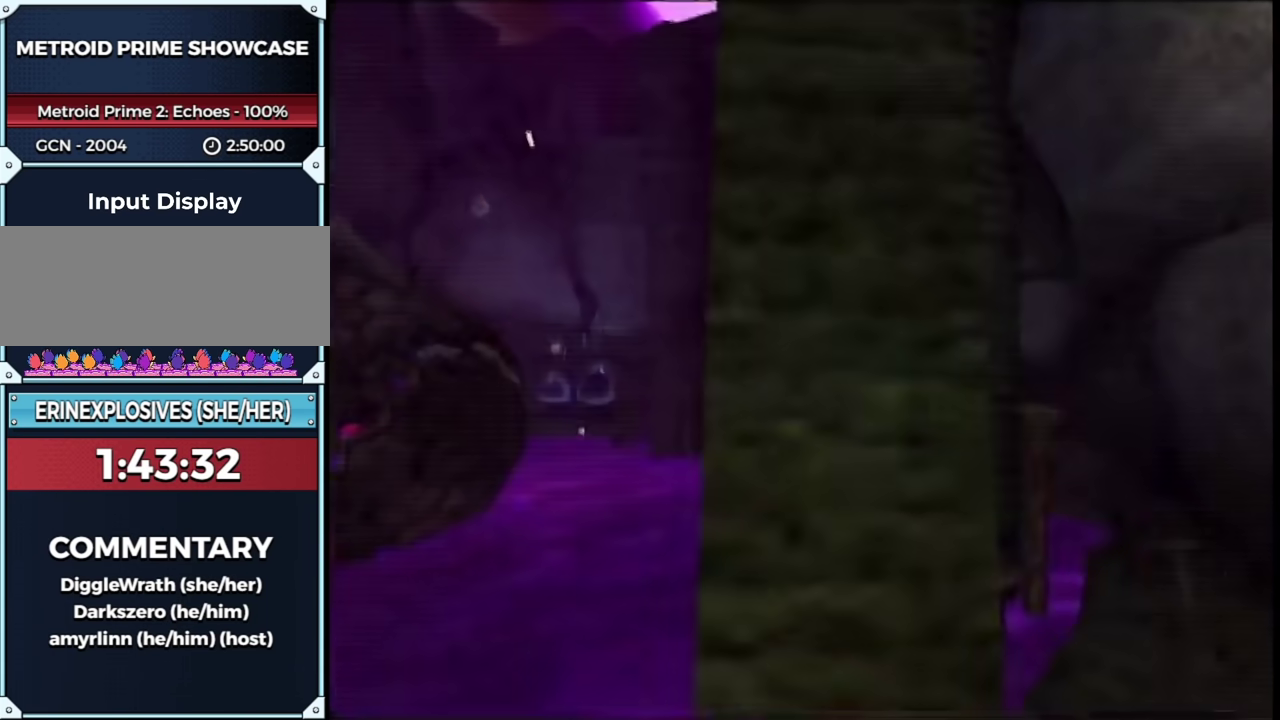
{"buttons": ["B", "L1"], "left_stick": "up-right", "right_stick": "center", "events": [[117, "left_stick", "up-left"], [150, "B", "down"], [200, "R1", "down"], [200, "left_stick", "up"], [267, "left_stick", "up-right"], [300, "B", "up"], [467, "R1", "up"], [500, "B", "down"]]}
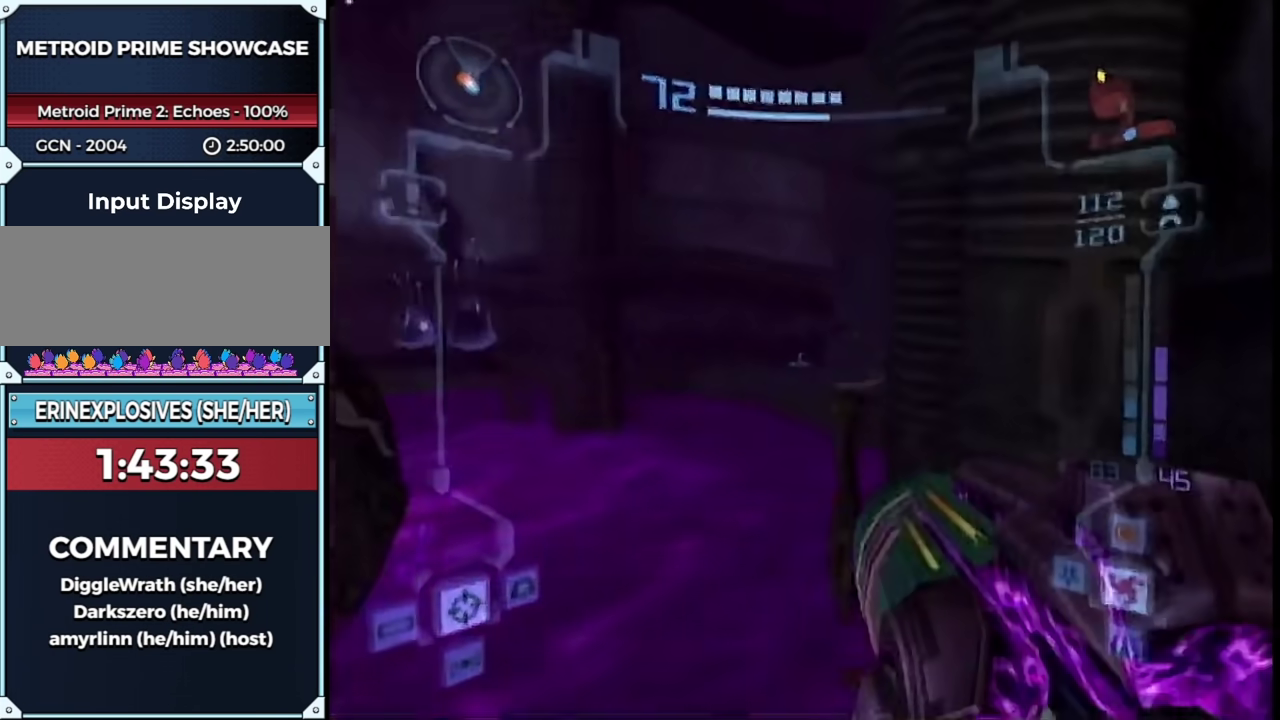
{"buttons": [], "left_stick": "up", "right_stick": "center", "events": [[17, "left_stick", "up"], [100, "B", "up"], [133, "L1", "up"]]}
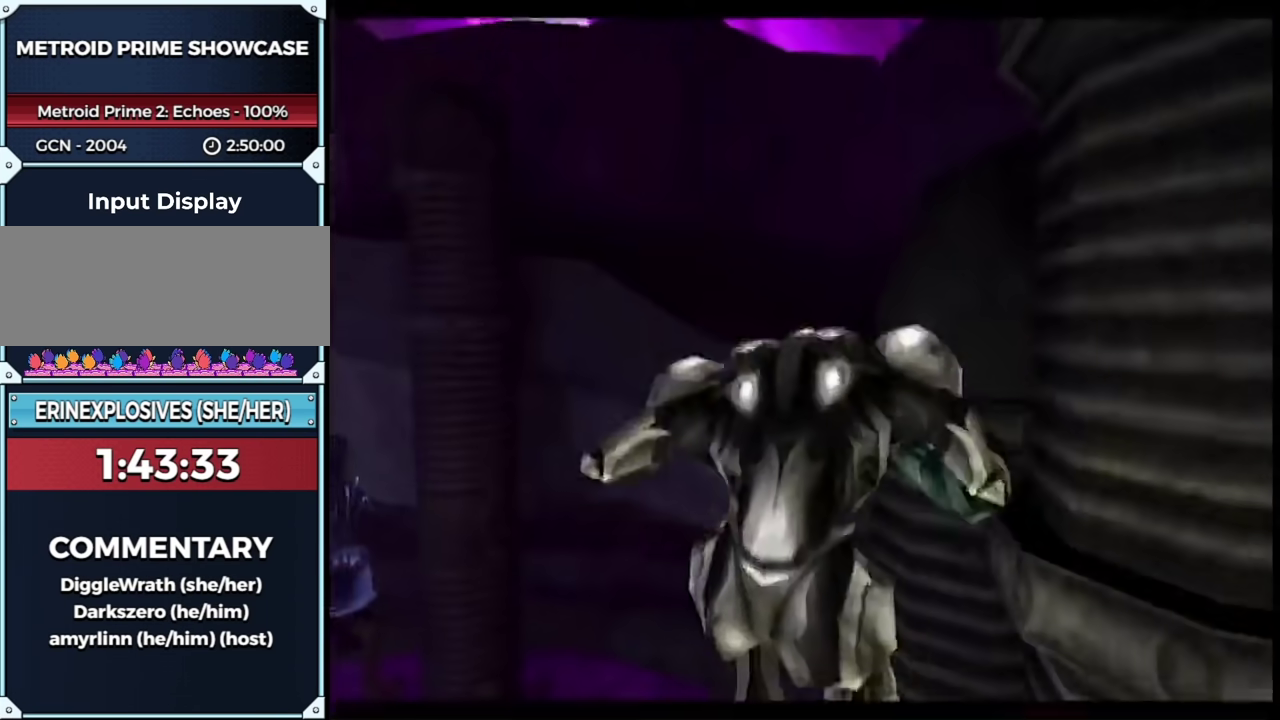
{"buttons": [], "left_stick": "up-right", "right_stick": "center", "events": [[500, "left_stick", "up-right"]]}
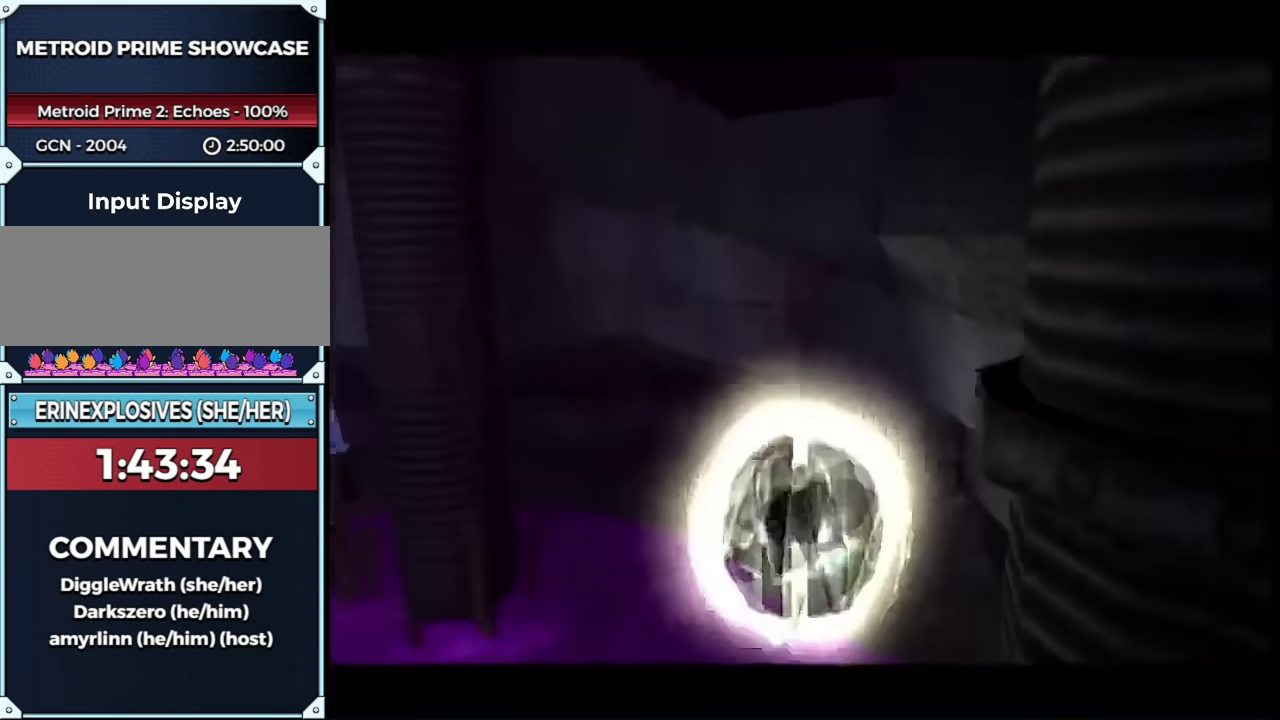
{"buttons": [], "left_stick": "left", "right_stick": "center", "events": [[150, "left_stick", "down-right"], [200, "left_stick", "down-left"], [317, "X", "down"], [333, "left_stick", "right"], [400, "X", "up"], [500, "left_stick", "left"]]}
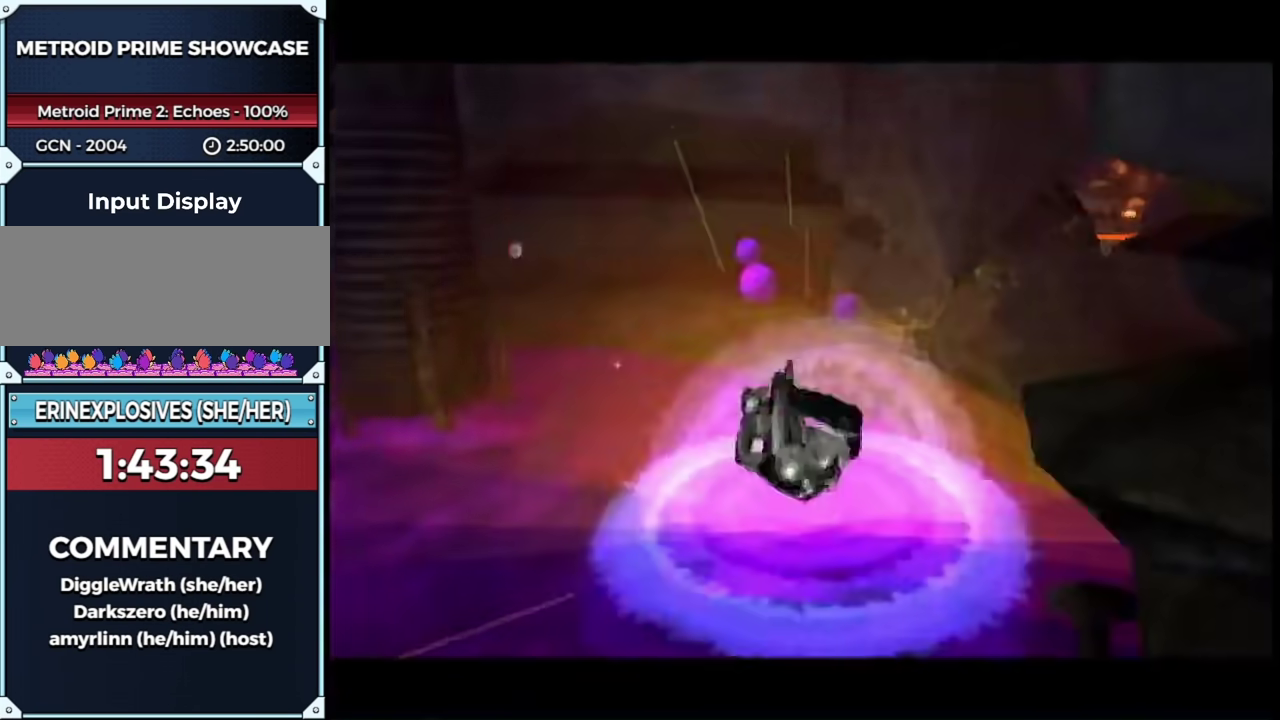
{"buttons": [], "left_stick": "center", "right_stick": "center", "events": [[67, "left_stick", "center"]]}
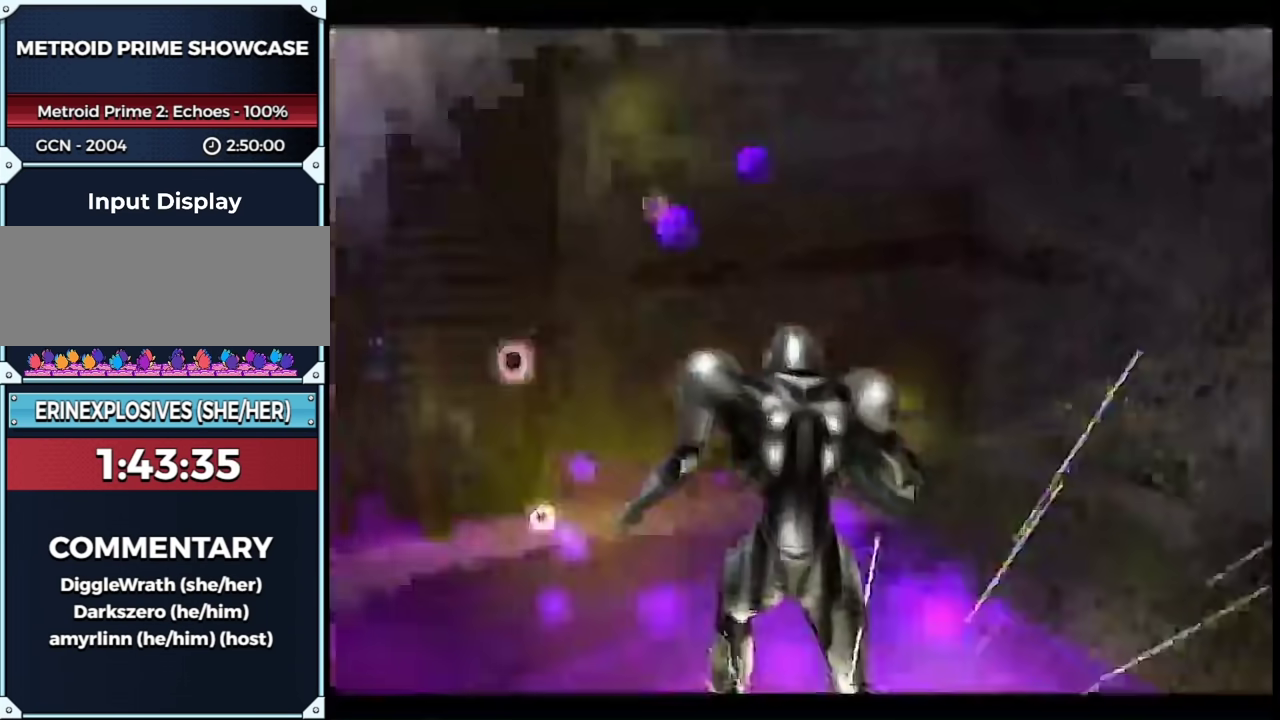
{"buttons": ["B"], "left_stick": "center", "right_stick": "center", "events": [[467, "B", "down"]]}
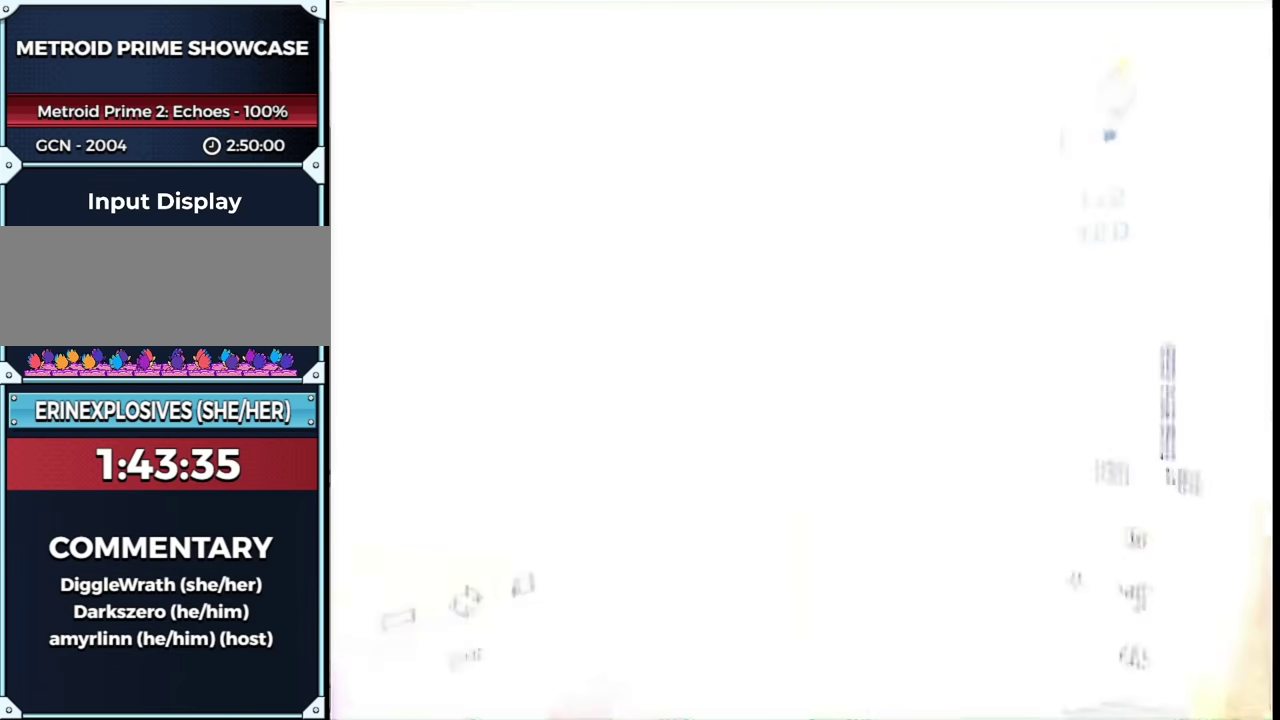
{"buttons": ["L1"], "left_stick": "right", "right_stick": "center", "events": [[67, "B", "up"], [83, "L1", "down"], [83, "left_stick", "right"]]}
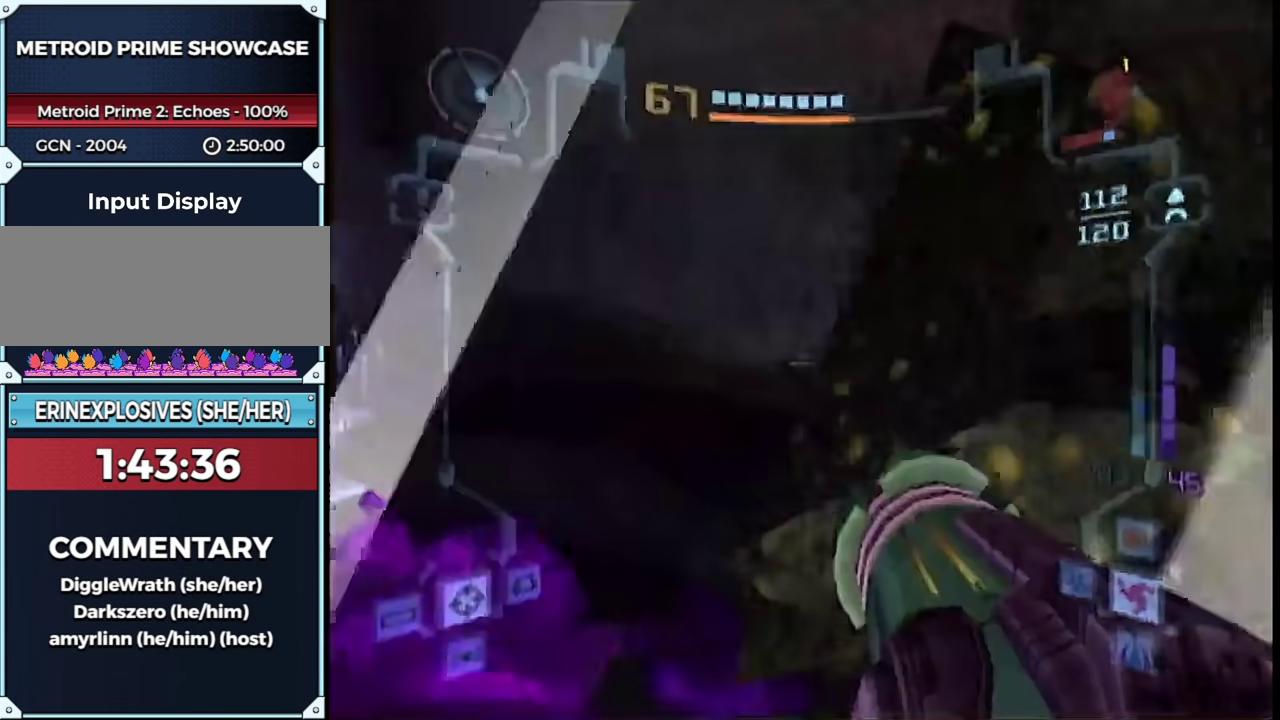
{"buttons": ["A"], "left_stick": "left", "right_stick": "center", "events": [[83, "left_stick", "down-right"], [333, "left_stick", "right"], [400, "L1", "up"], [433, "A", "down"], [433, "left_stick", "left"]]}
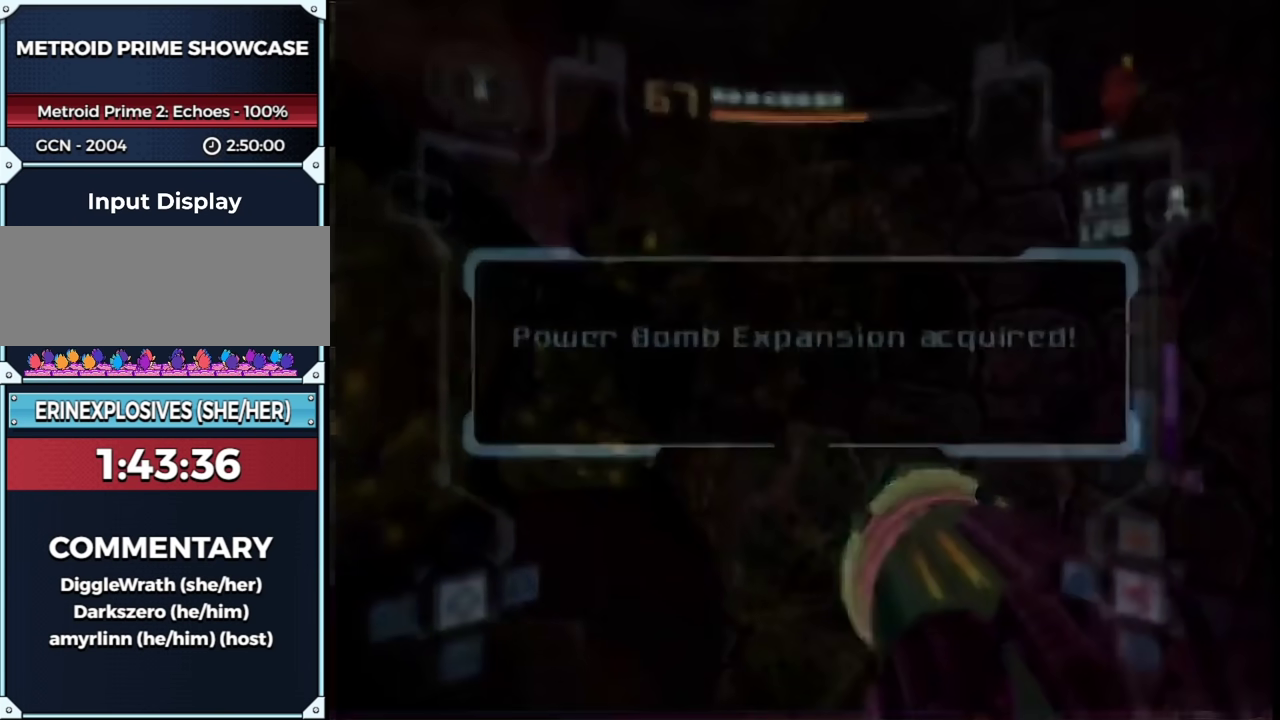
{"buttons": ["A"], "left_stick": "center", "right_stick": "center", "events": [[17, "A", "up"], [67, "left_stick", "center"], [500, "A", "down"]]}
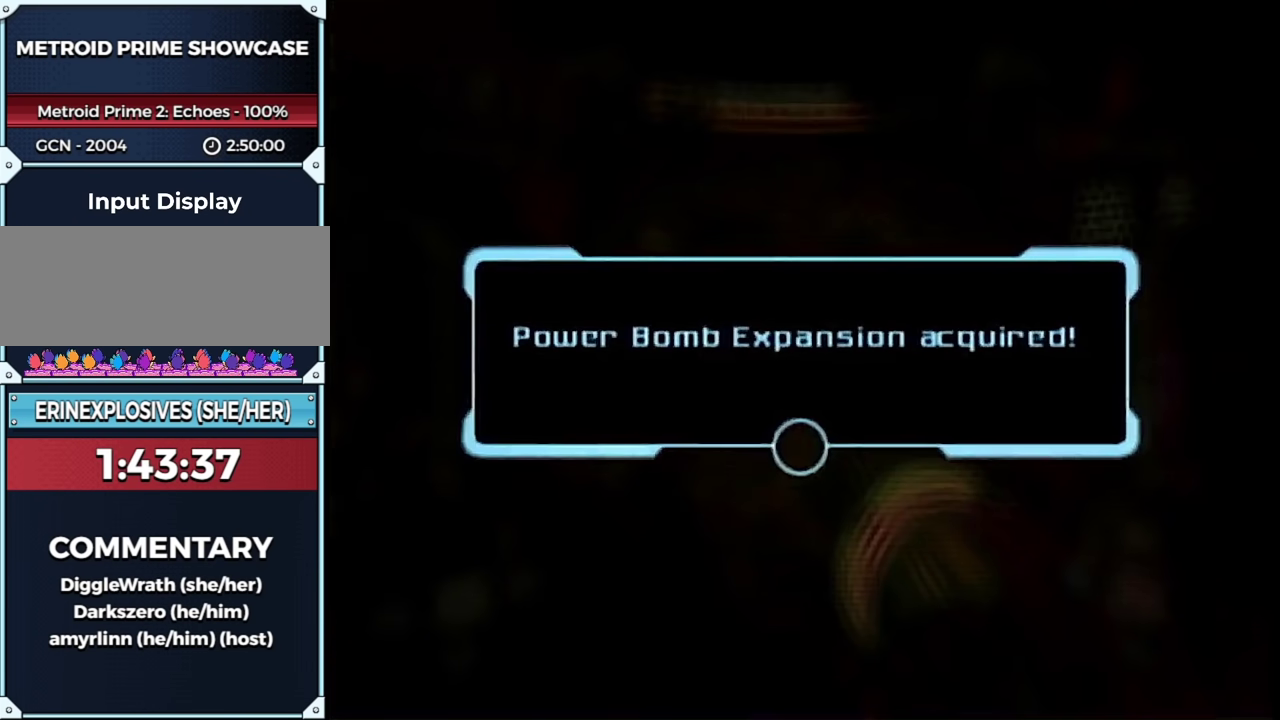
{"buttons": ["A", "R1"], "left_stick": "center", "right_stick": "center", "events": [[83, "A", "up"], [183, "A", "down"], [217, "R1", "down"], [250, "A", "up"], [333, "A", "down"], [400, "A", "up"], [500, "A", "down"]]}
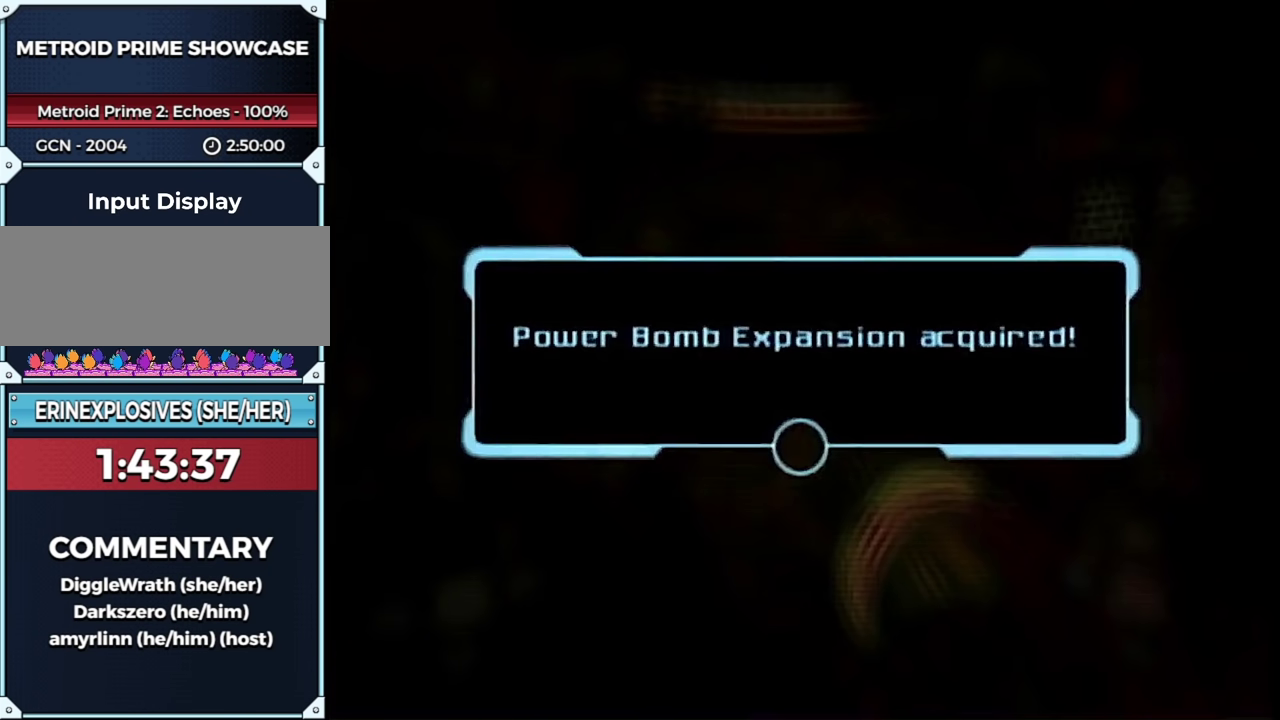
{"buttons": ["A", "R1"], "left_stick": "center", "right_stick": "center", "events": [[117, "left_stick", "left"], [217, "A", "up"], [283, "left_stick", "up-left"], [333, "left_stick", "center"], [433, "A", "down"]]}
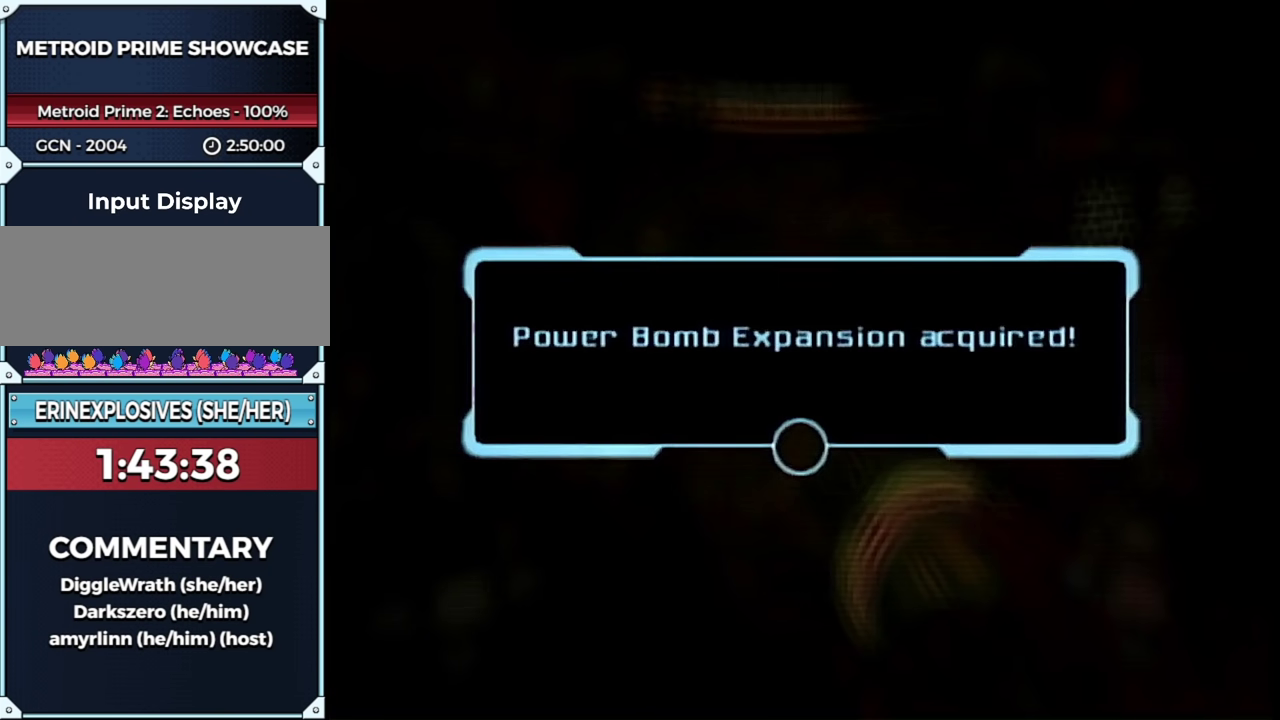
{"buttons": ["A", "R1"], "left_stick": "center", "right_stick": "center", "events": [[33, "A", "up"], [433, "A", "down"]]}
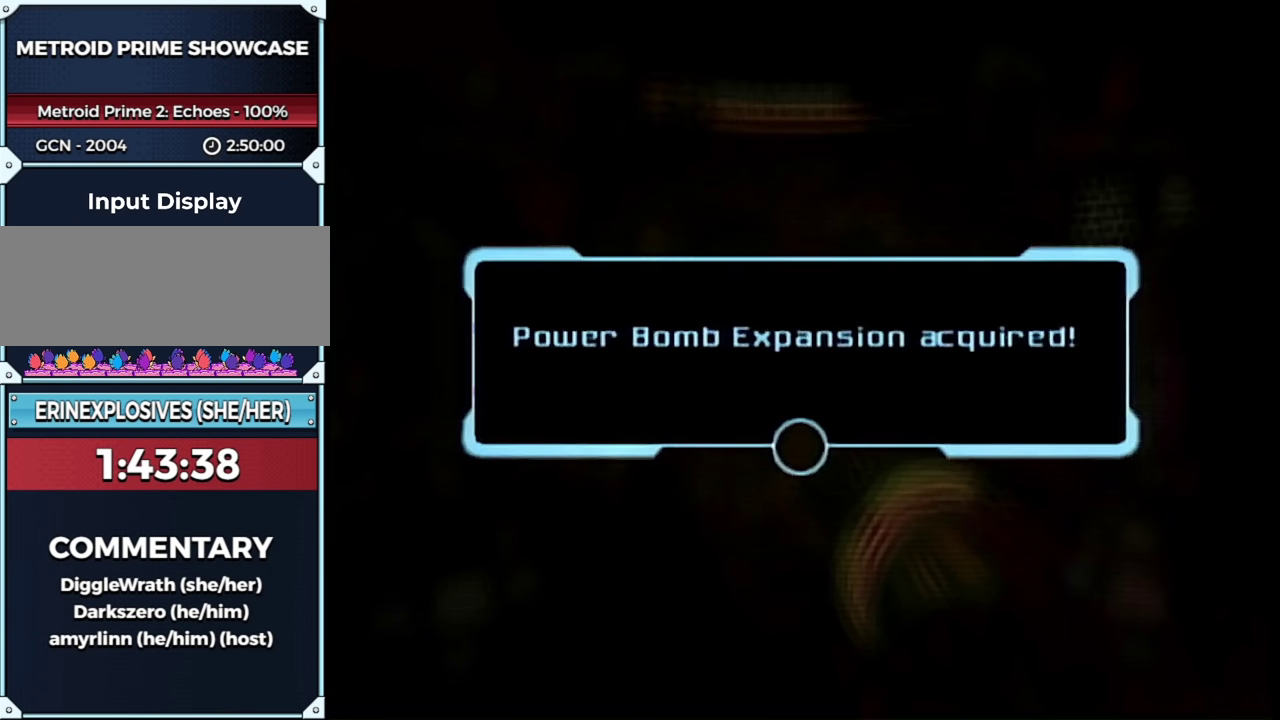
{"buttons": ["R1"], "left_stick": "center", "right_stick": "center", "events": [[17, "A", "up"]]}
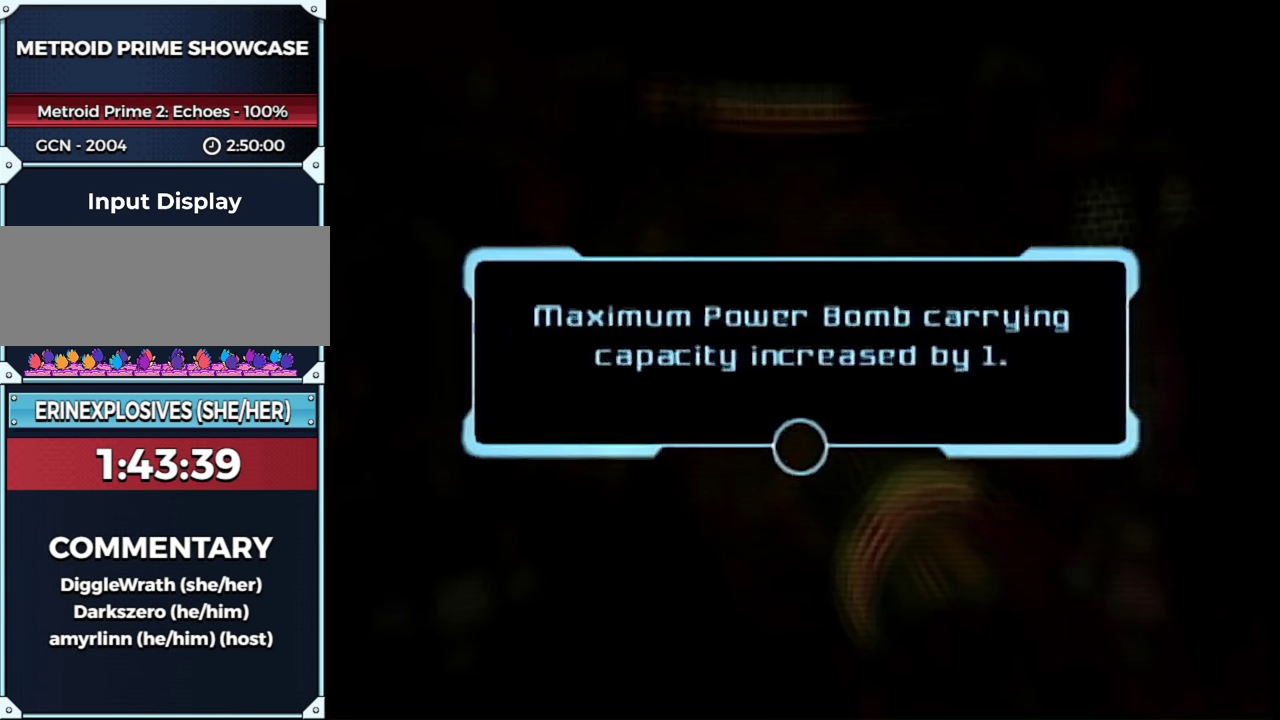
{"buttons": ["R1"], "left_stick": "center", "right_stick": "center", "events": []}
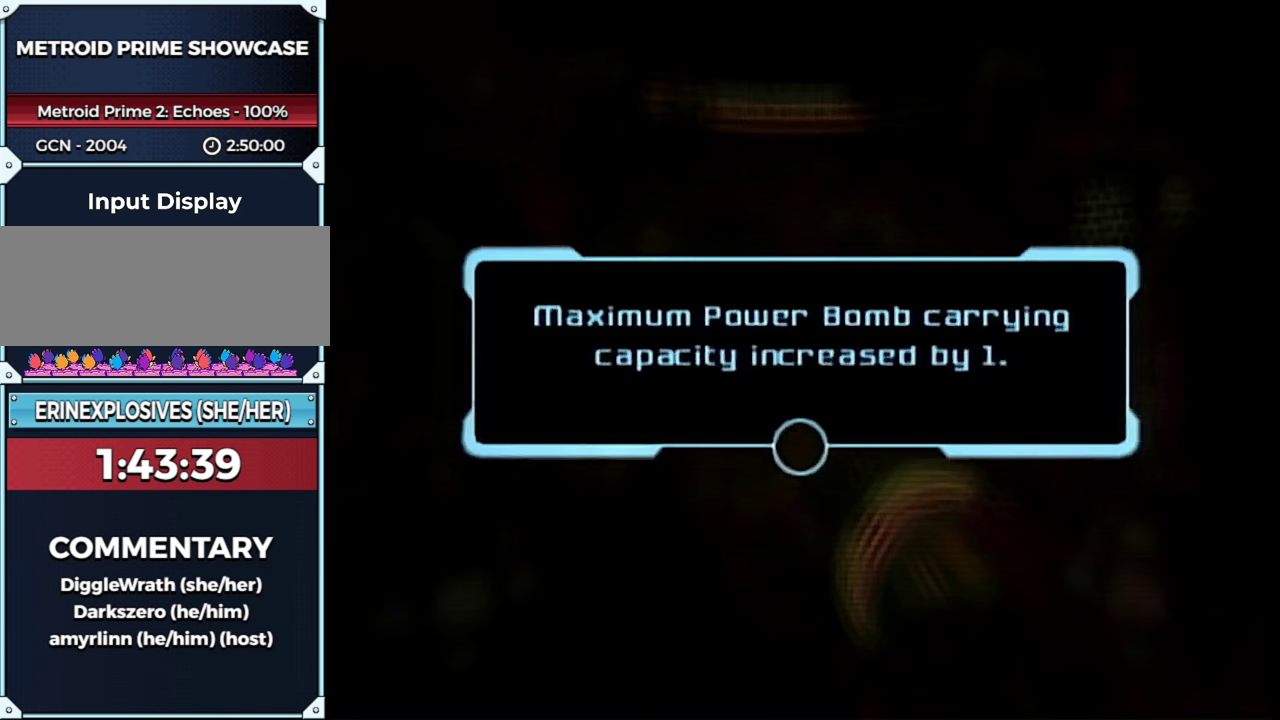
{"buttons": ["R1"], "left_stick": "up-left", "right_stick": "center"}
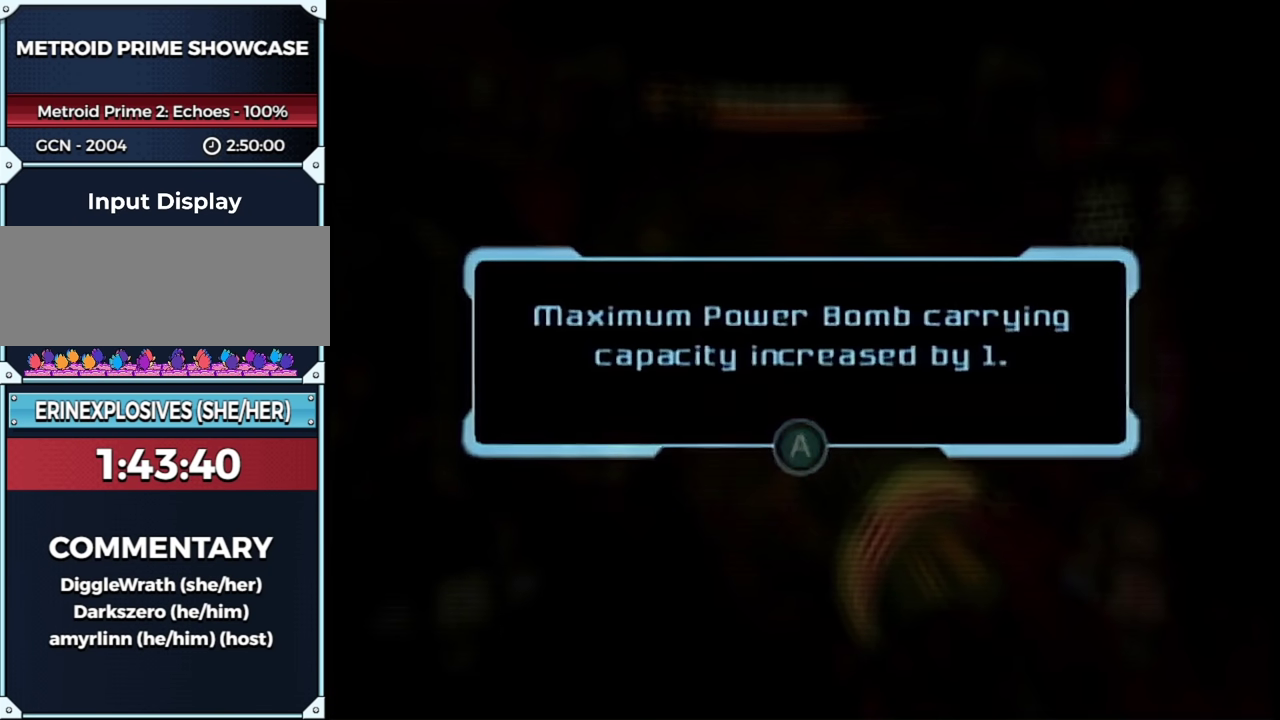
{"buttons": ["R1"], "left_stick": "left", "right_stick": "center"}
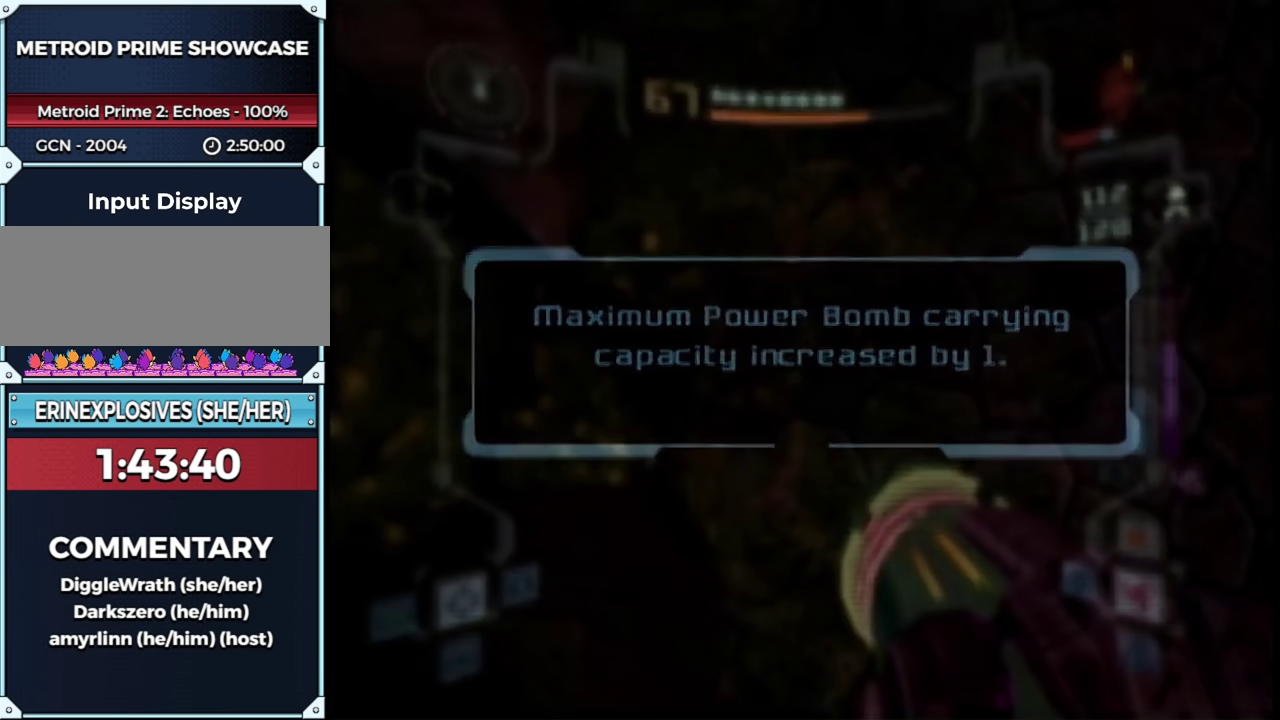
{"buttons": ["L1", "R1"], "left_stick": "up-left", "right_stick": "center", "events": [[17, "left_stick", "up-left"], [467, "L1", "down"]]}
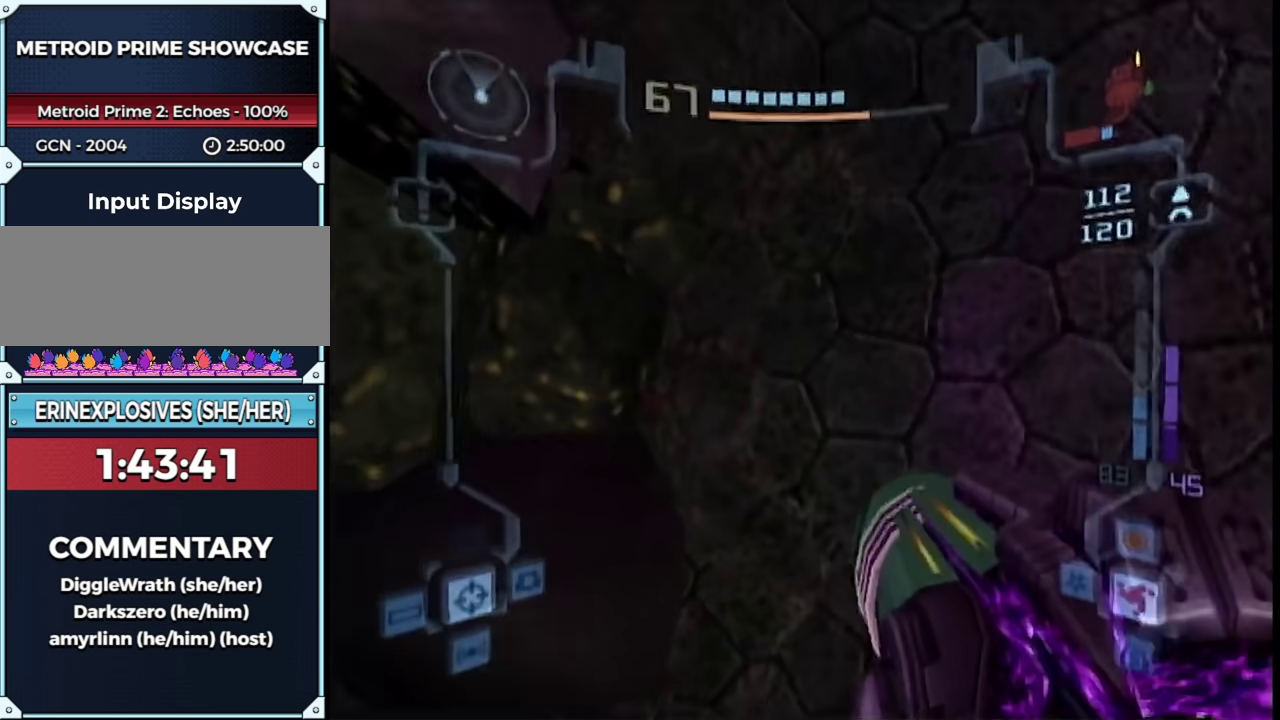
{"buttons": ["L1"], "left_stick": "right", "right_stick": "center"}
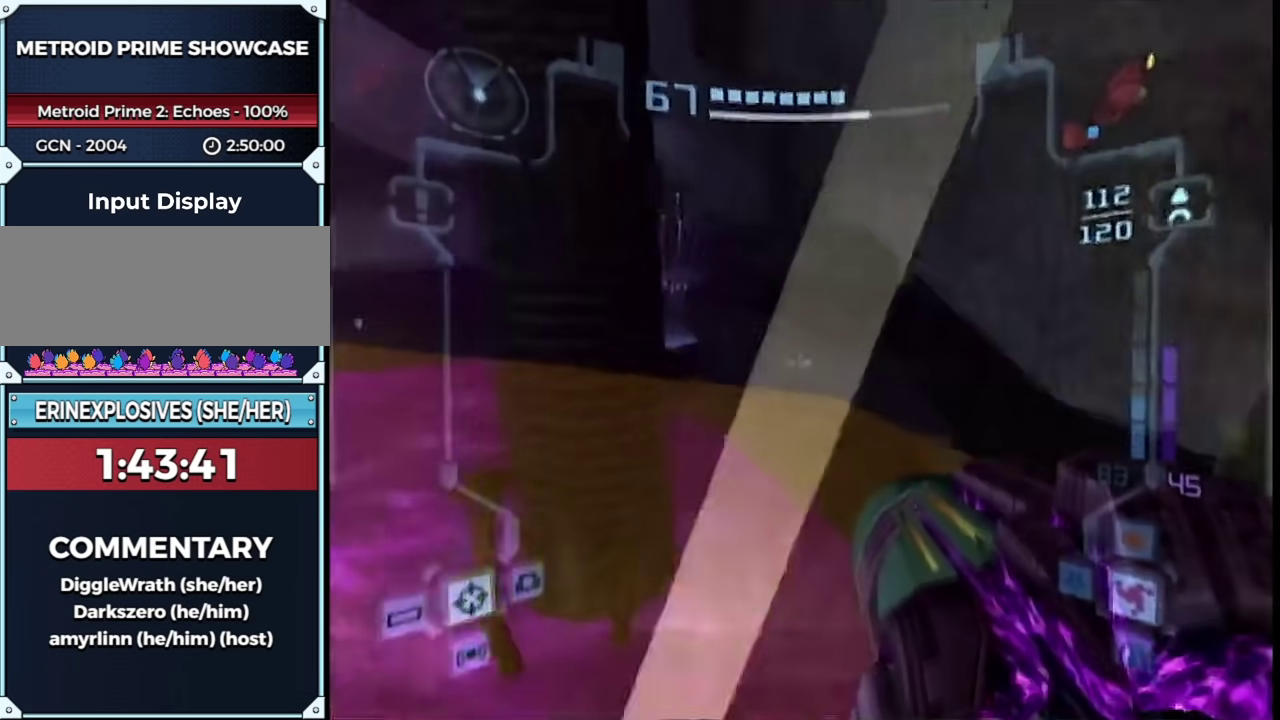
{"buttons": ["L1"], "left_stick": "up-left", "right_stick": "center"}
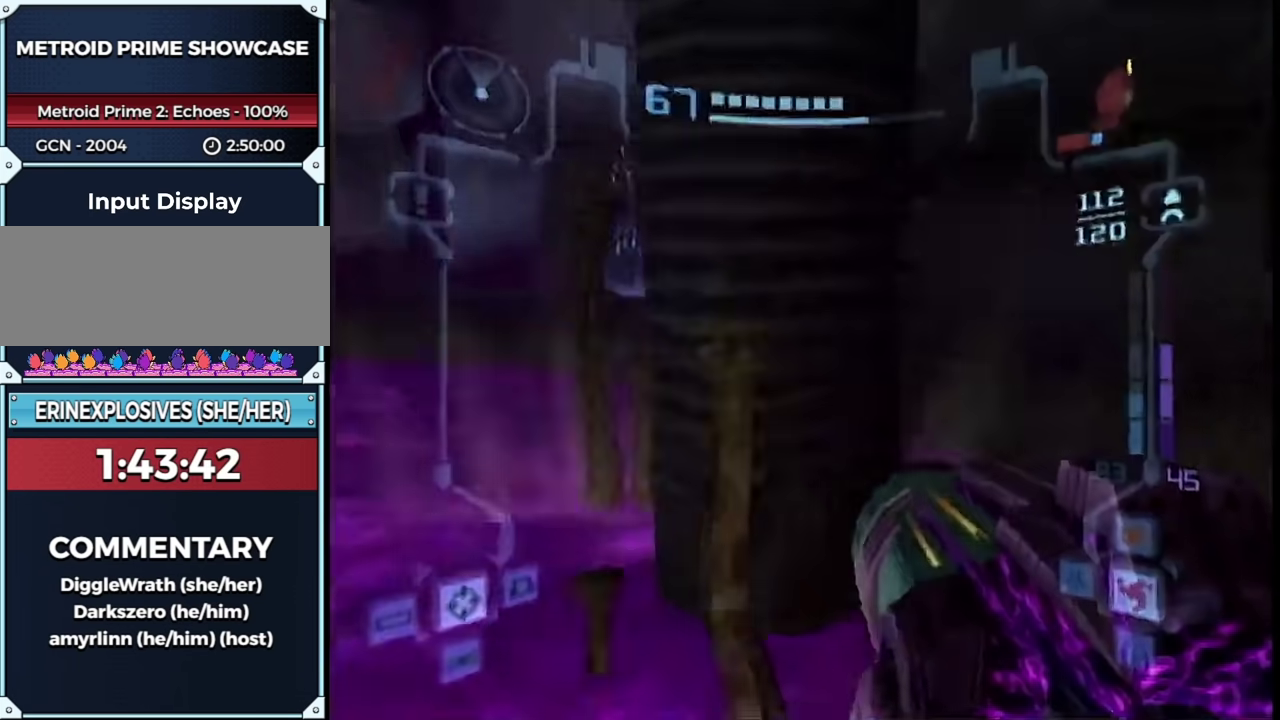
{"buttons": ["A", "L1"], "left_stick": "up-left", "right_stick": "center", "events": [[183, "B", "down"], [283, "B", "up"], [483, "A", "down"]]}